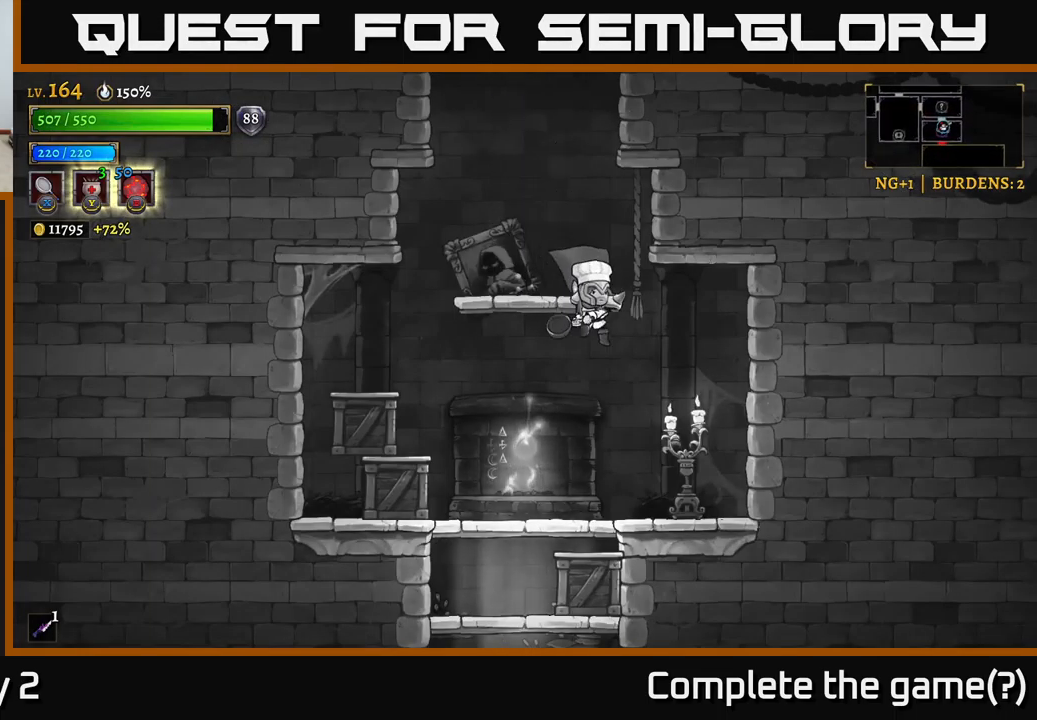
Gameplay with a controller (Xbox layout); each line is a JSON object with the inputs held at the frame after it. "events" lists button and stick changes between this image and that frame as [ms after this image, input, new state], when the widget could be followed in between.
{"buttons": [], "left_stick": "left", "right_stick": "center", "events": [[233, "X", "up"], [250, "left_stick", "center"], [316, "left_stick", "left"]]}
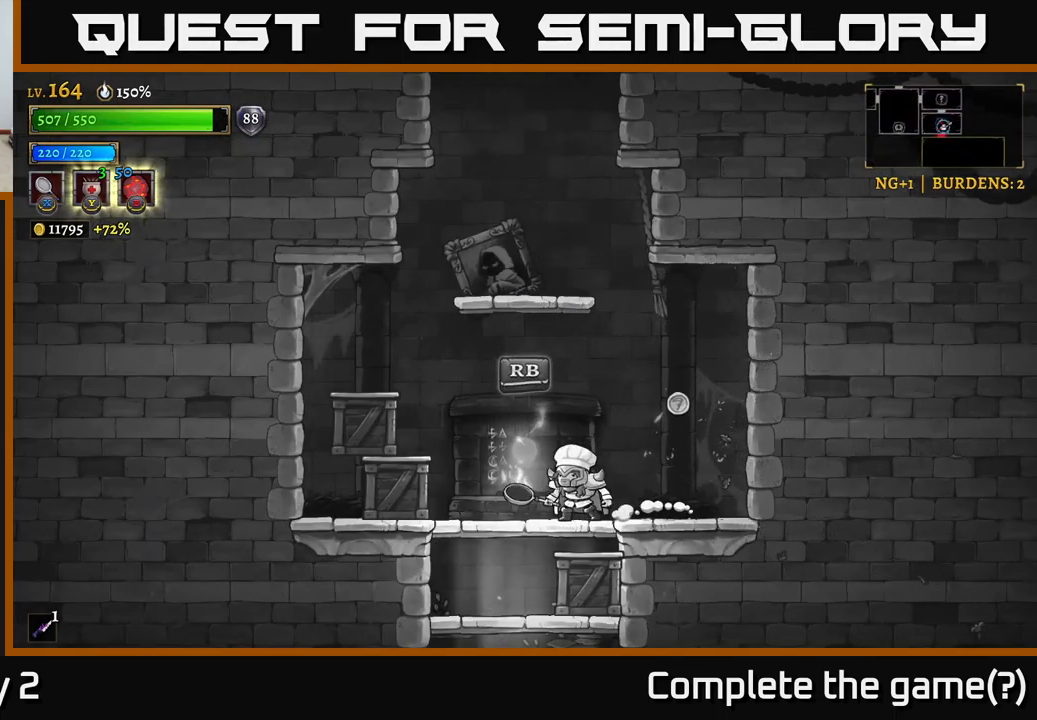
{"buttons": [], "left_stick": "left", "right_stick": "center", "events": [[16, "X", "down"], [366, "X", "up"]]}
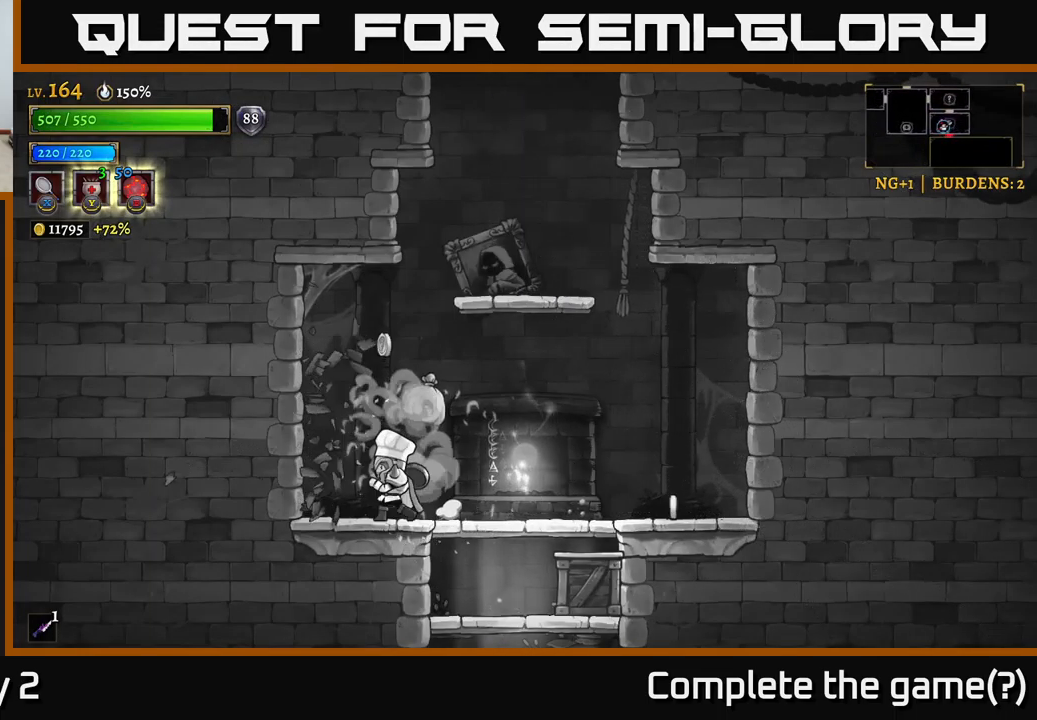
{"buttons": [], "left_stick": "center", "right_stick": "center", "events": [[16, "left_stick", "right"], [216, "R1", "down"], [300, "R1", "up"], [300, "left_stick", "center"]]}
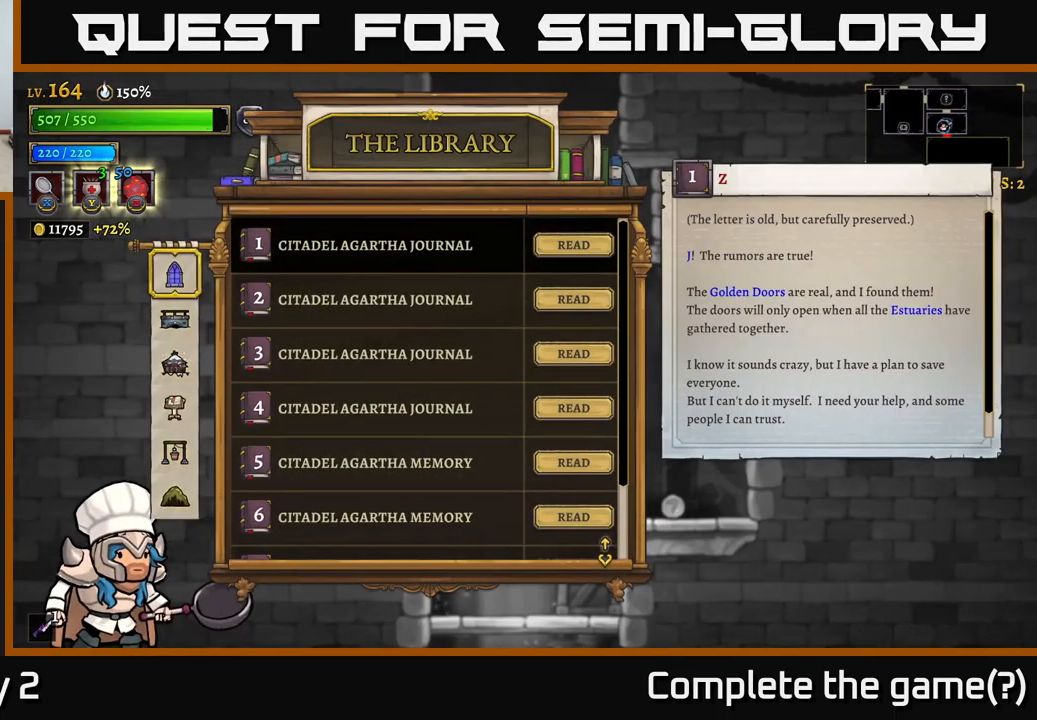
{"buttons": ["B"], "left_stick": "center", "right_stick": "center", "events": [[433, "B", "down"]]}
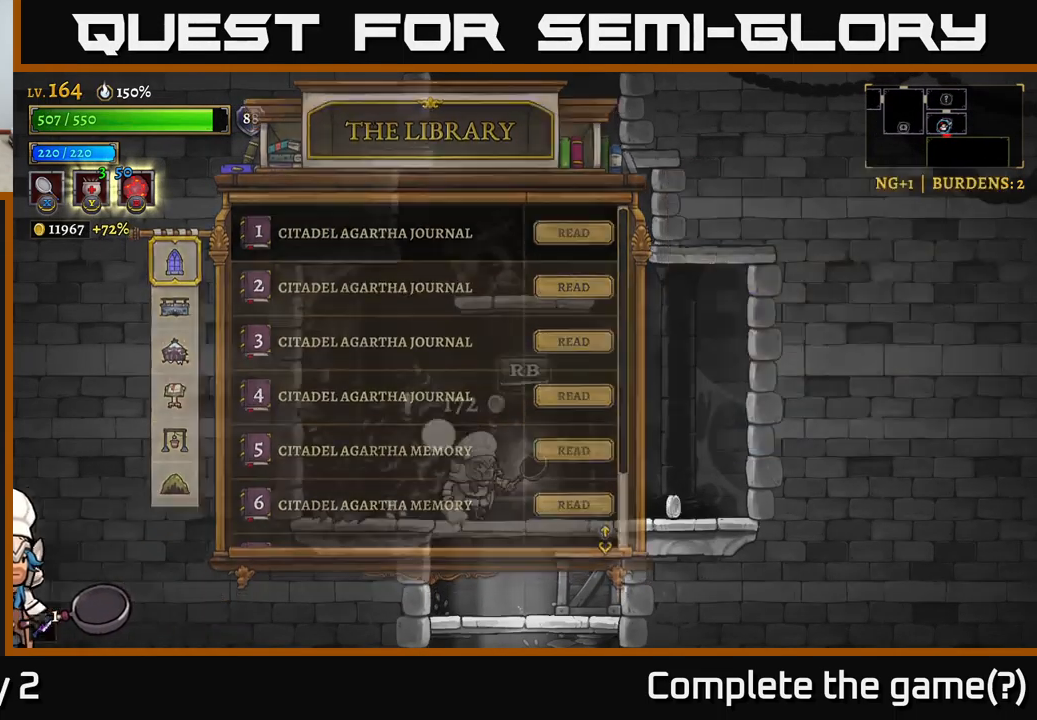
{"buttons": ["R2"], "left_stick": "right", "right_stick": "center", "events": [[16, "B", "up"], [133, "left_stick", "left"], [366, "left_stick", "right"], [383, "R2", "down"]]}
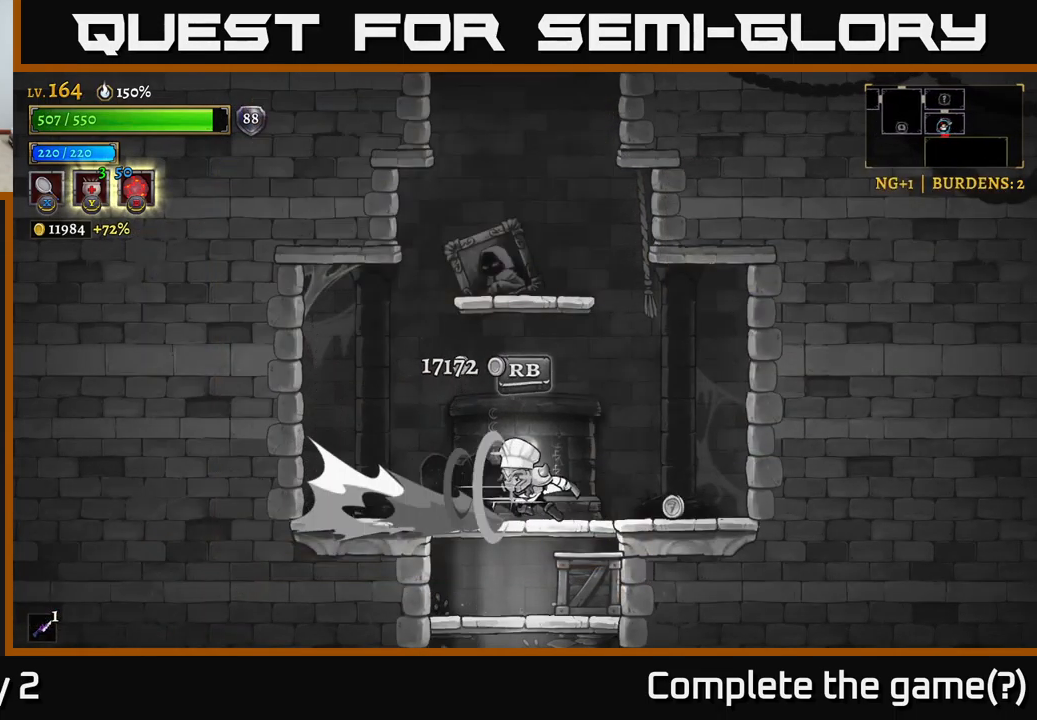
{"buttons": ["A"], "left_stick": "left", "right_stick": "center", "events": [[183, "R2", "up"], [233, "left_stick", "left"], [300, "A", "down"]]}
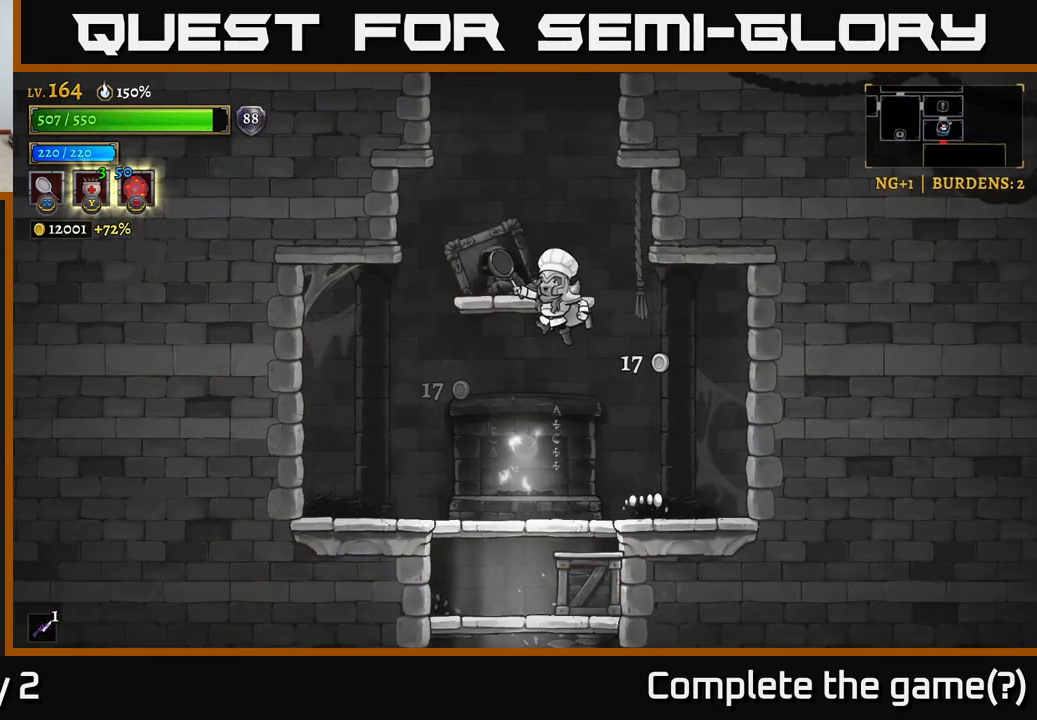
{"buttons": ["A"], "left_stick": "center", "right_stick": "center", "events": [[33, "A", "up"], [50, "left_stick", "center"], [100, "A", "down"], [166, "A", "up"], [166, "left_stick", "left"], [300, "left_stick", "center"], [500, "A", "down"]]}
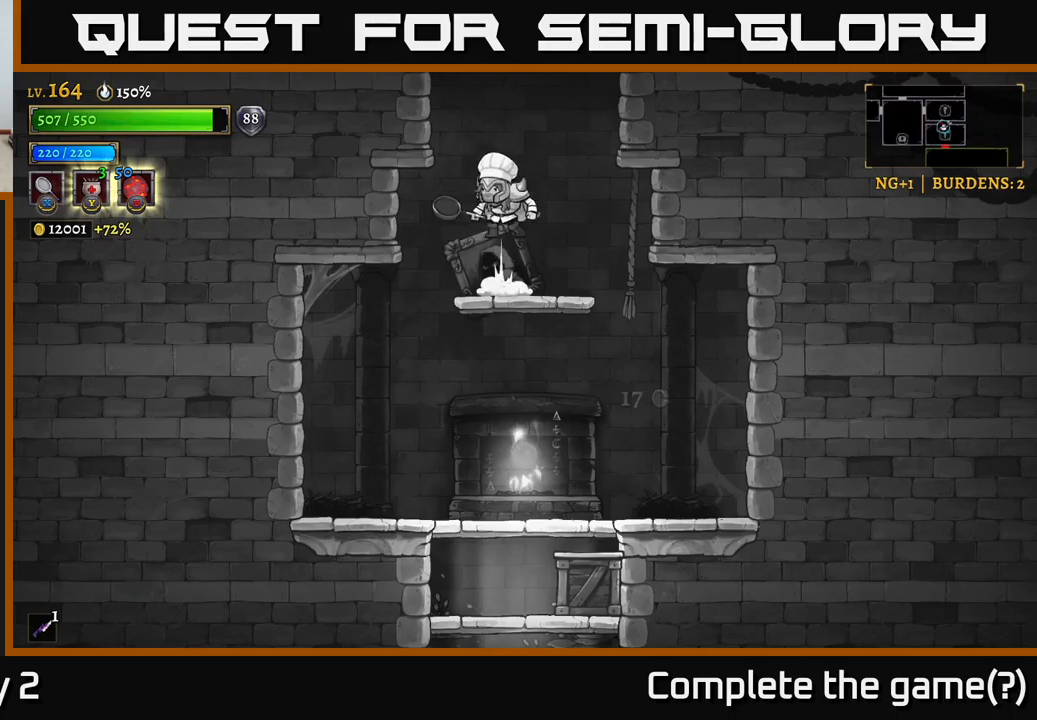
{"buttons": ["A"], "left_stick": "center", "right_stick": "center", "events": [[350, "A", "up"], [450, "A", "down"]]}
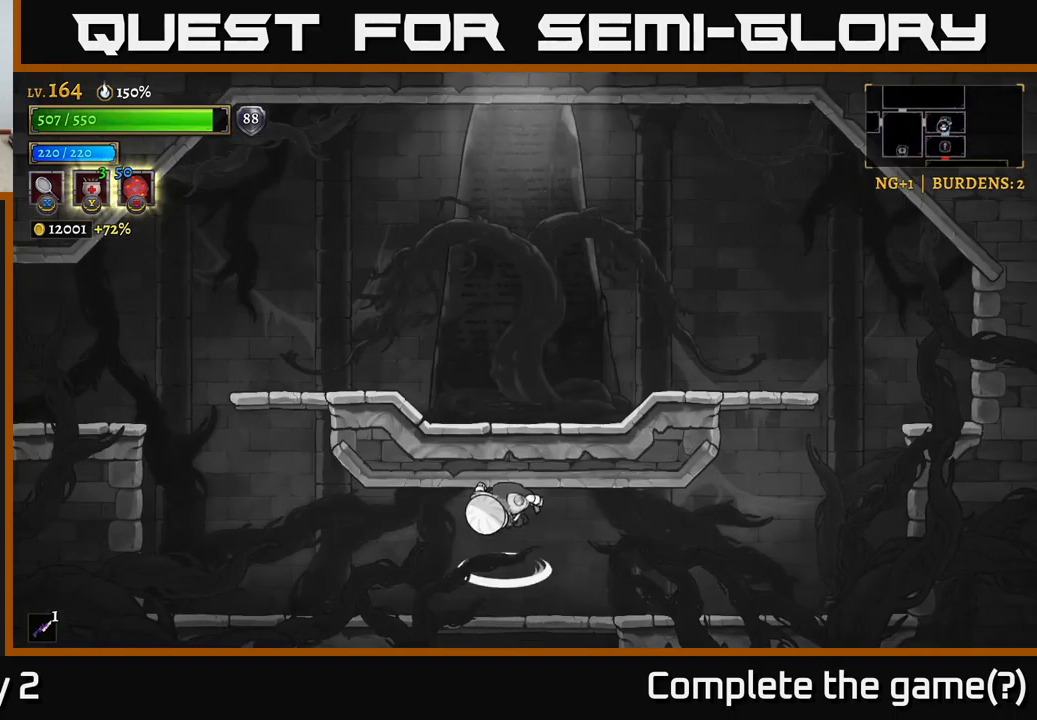
{"buttons": ["L2"], "left_stick": "left", "right_stick": "center", "events": [[233, "A", "up"], [300, "left_stick", "left"], [417, "L2", "down"]]}
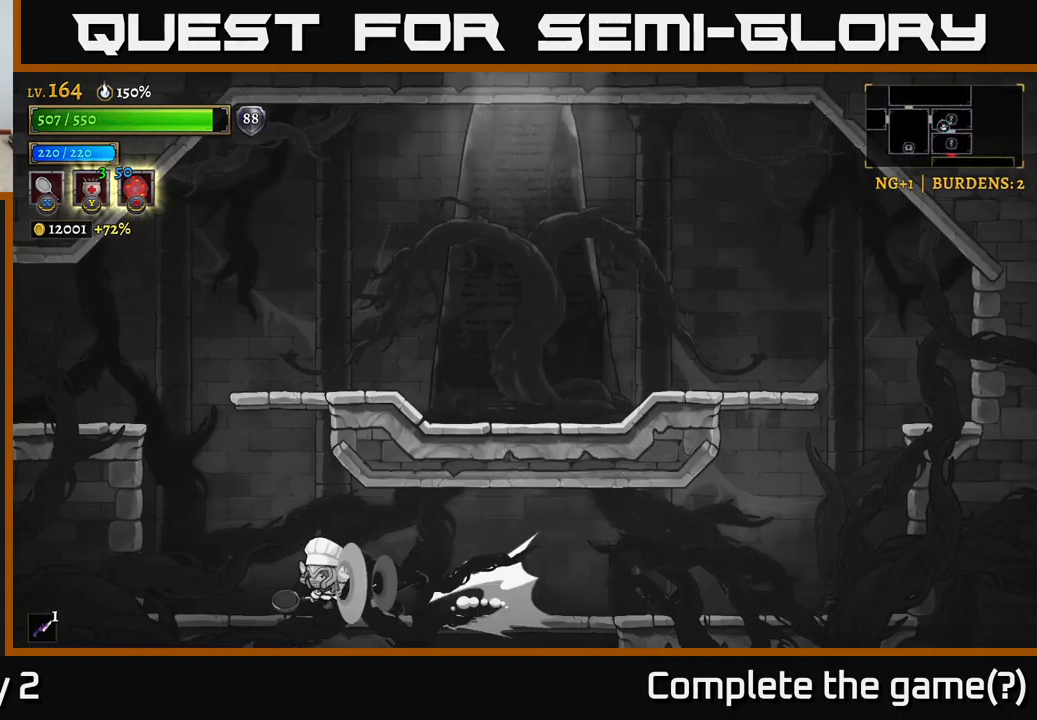
{"buttons": [], "left_stick": "left", "right_stick": "center", "events": [[133, "L2", "up"], [200, "A", "down"], [500, "A", "up"]]}
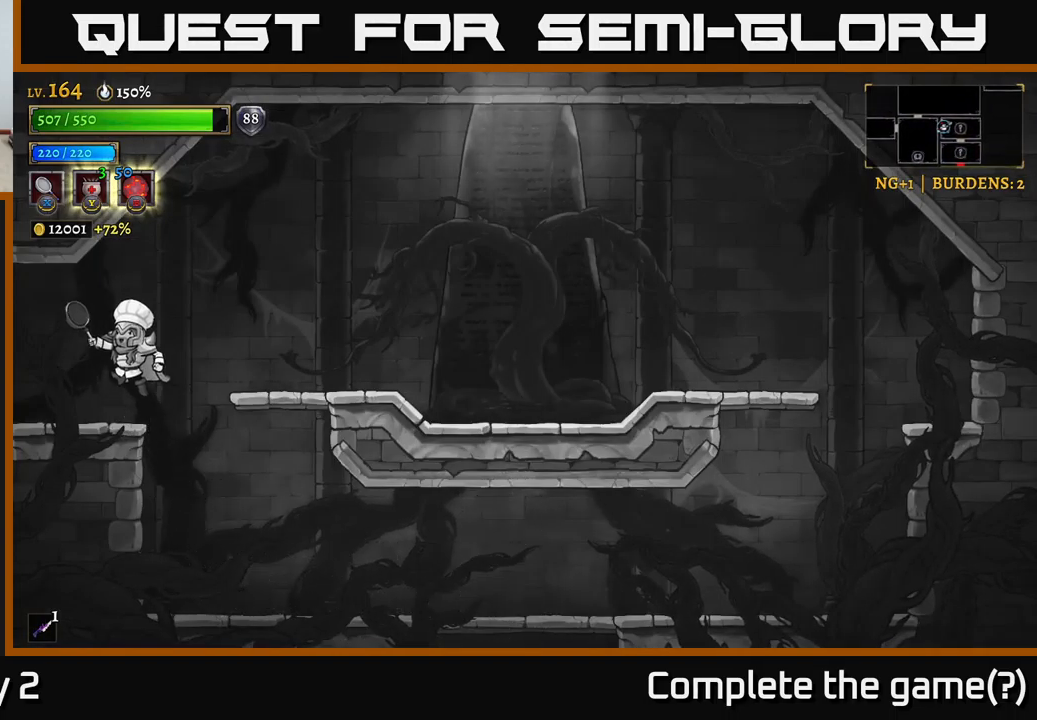
{"buttons": ["L2"], "left_stick": "left", "right_stick": "center", "events": [[333, "L2", "down"]]}
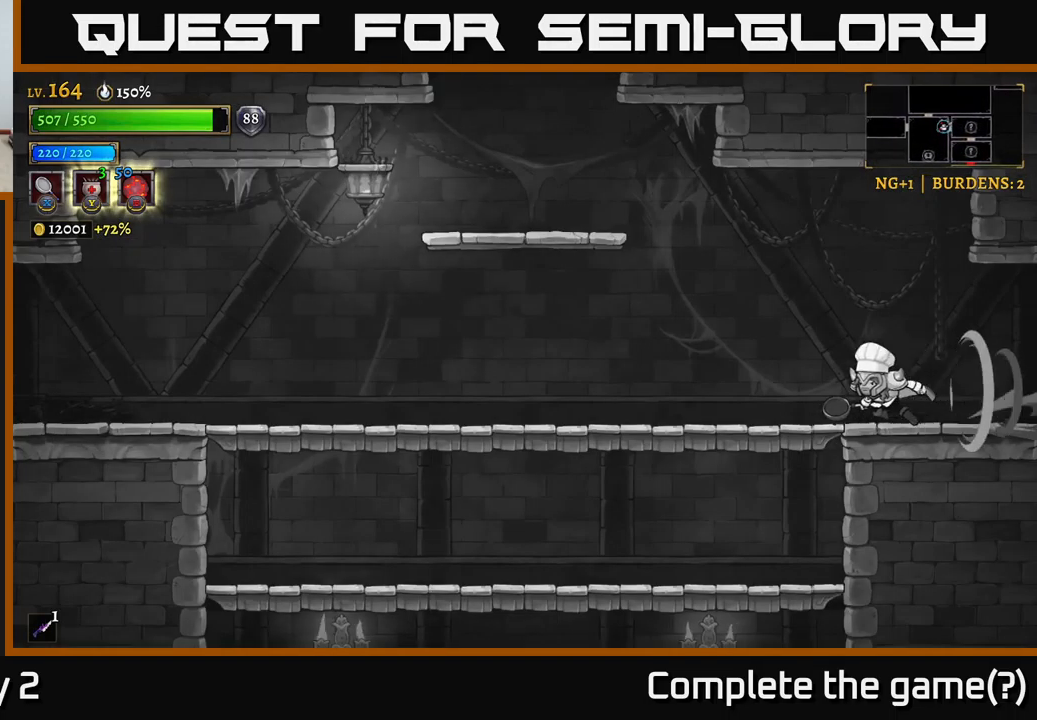
{"buttons": [], "left_stick": "left", "right_stick": "center", "events": [[83, "L2", "up"], [117, "A", "down"], [483, "A", "up"]]}
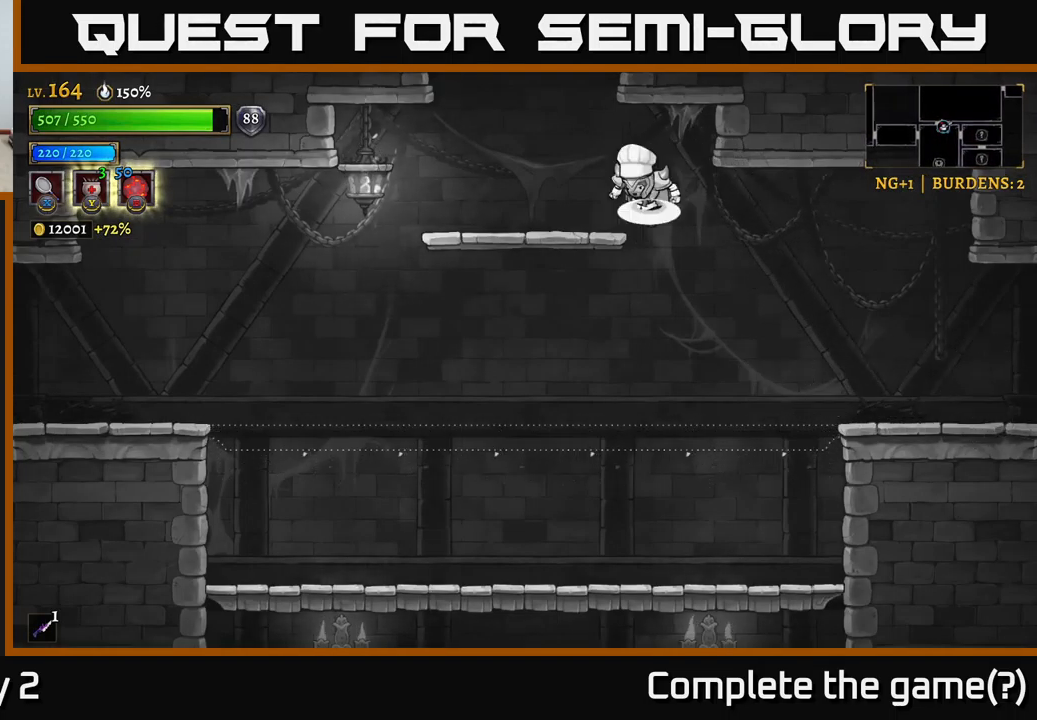
{"buttons": ["SELECT"], "left_stick": "center", "right_stick": "center", "events": [[50, "A", "down"], [167, "A", "up"], [317, "left_stick", "center"], [383, "SELECT", "down"]]}
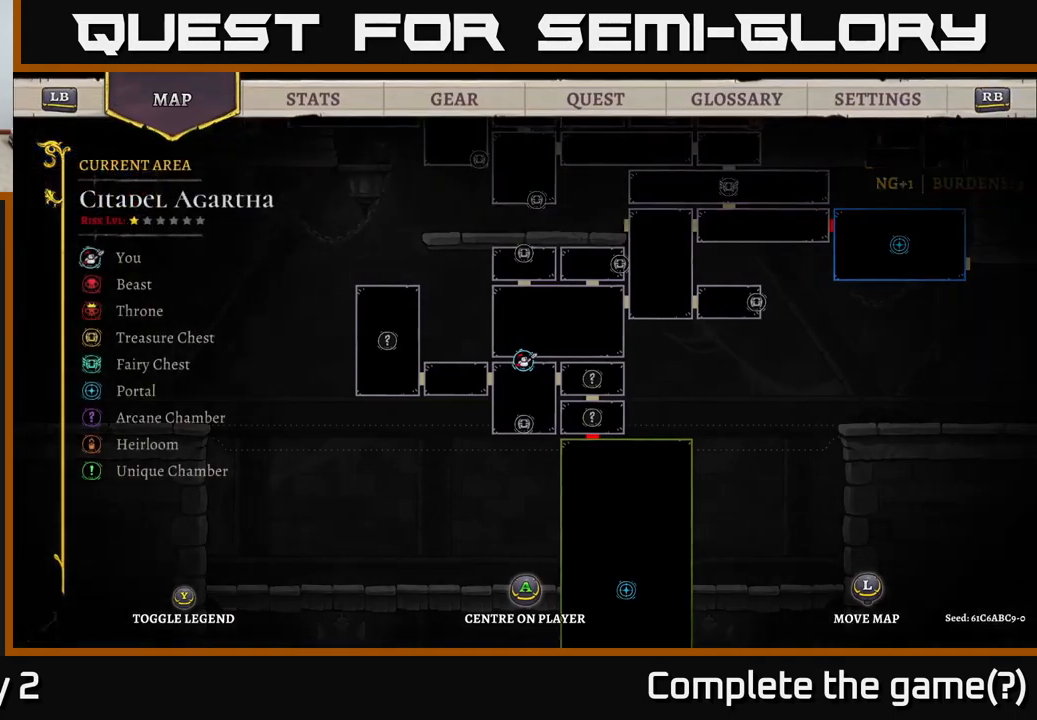
{"buttons": [], "left_stick": "center", "right_stick": "center", "events": [[67, "SELECT", "up"]]}
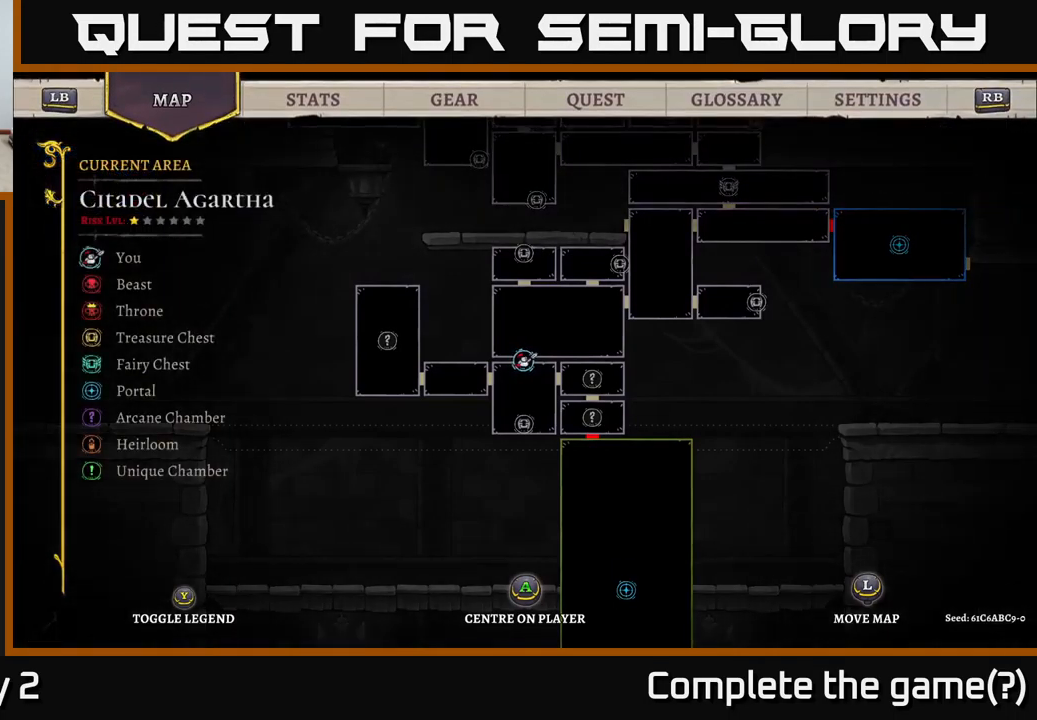
{"buttons": [], "left_stick": "center", "right_stick": "center", "events": [[200, "left_stick", "up"], [433, "left_stick", "center"]]}
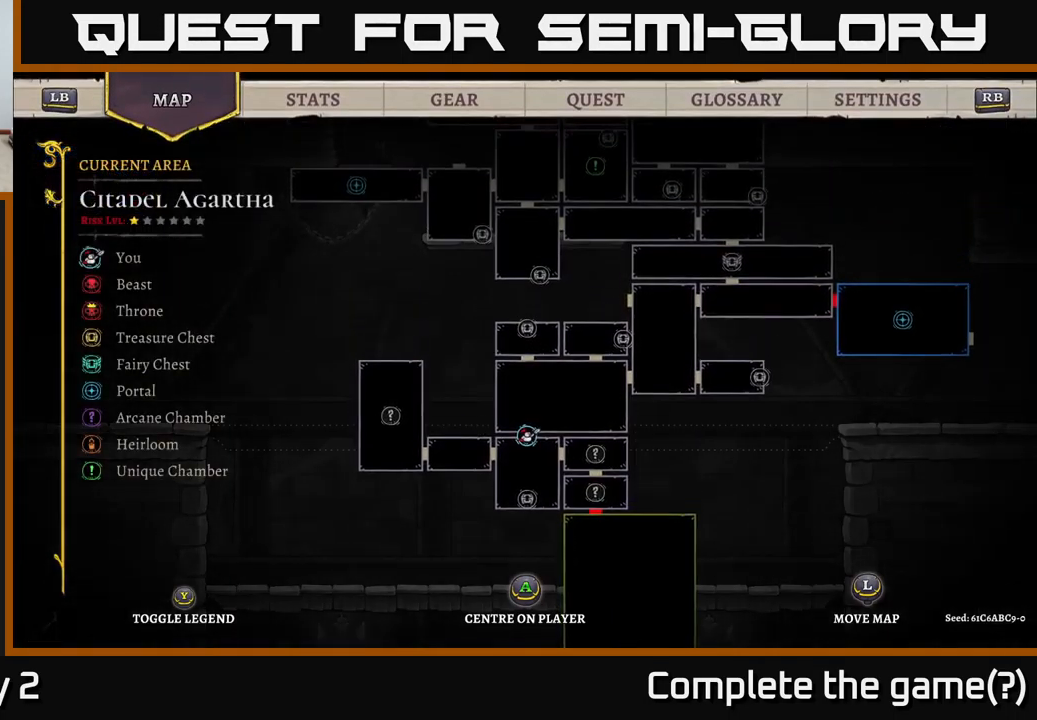
{"buttons": [], "left_stick": "up", "right_stick": "center", "events": [[250, "left_stick", "up"]]}
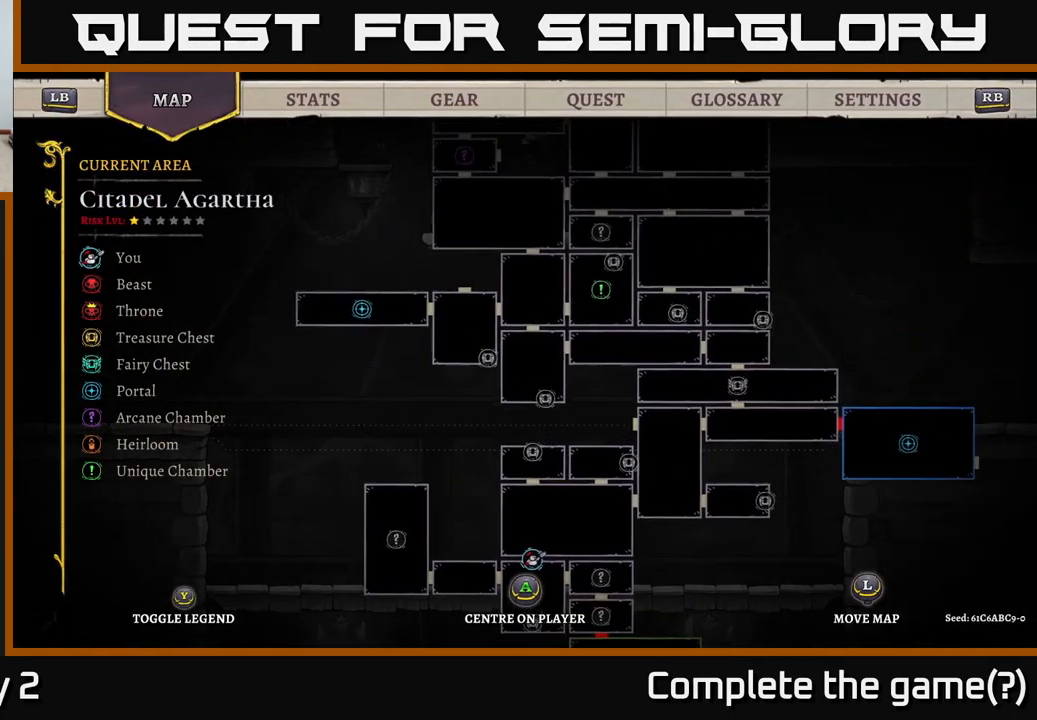
{"buttons": [], "left_stick": "up", "right_stick": "center", "events": [[100, "left_stick", "center"], [167, "left_stick", "right"], [367, "left_stick", "up"]]}
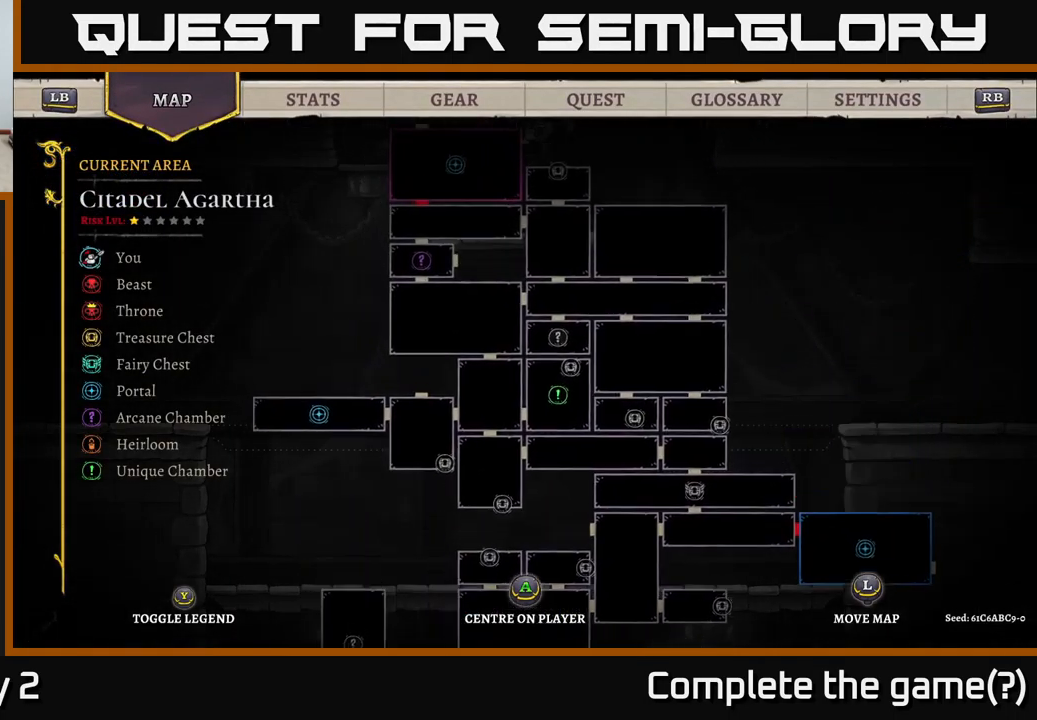
{"buttons": [], "left_stick": "center", "right_stick": "center", "events": [[134, "left_stick", "center"], [284, "left_stick", "up"], [500, "left_stick", "center"]]}
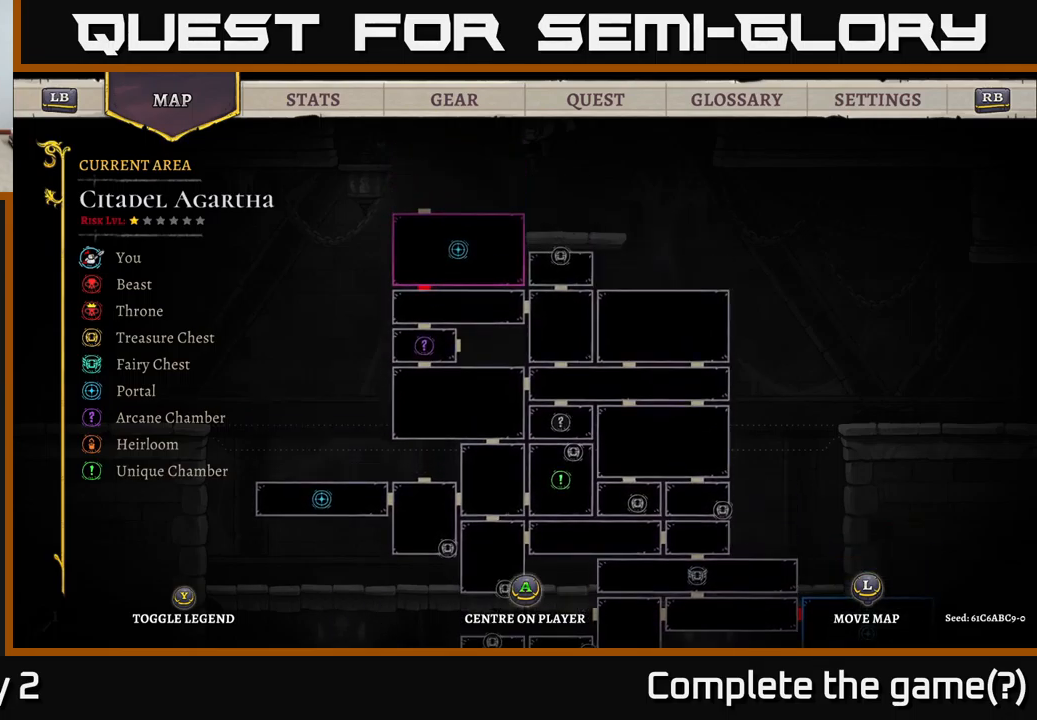
{"buttons": [], "left_stick": "up-left", "right_stick": "center", "events": [[134, "left_stick", "down"], [400, "left_stick", "left"], [467, "left_stick", "up-left"]]}
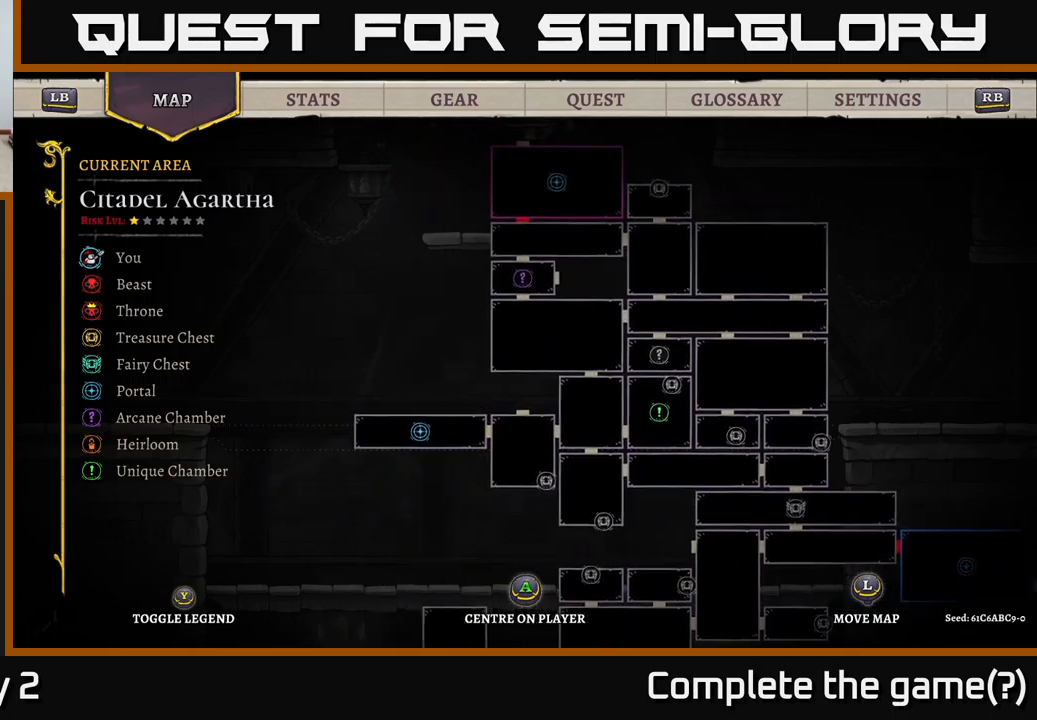
{"buttons": [], "left_stick": "up", "right_stick": "center", "events": [[117, "left_stick", "center"], [300, "left_stick", "down-left"], [384, "left_stick", "center"], [450, "left_stick", "up"]]}
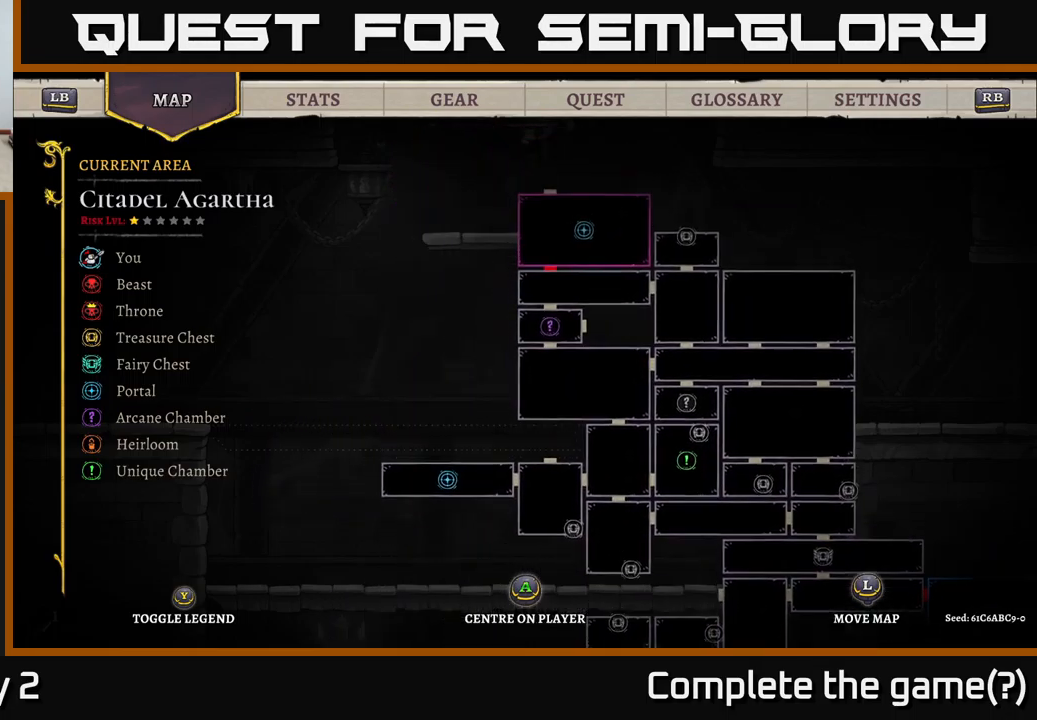
{"buttons": [], "left_stick": "up-right", "right_stick": "center", "events": [[117, "left_stick", "left"], [200, "left_stick", "down"], [300, "left_stick", "right"], [384, "left_stick", "up-right"]]}
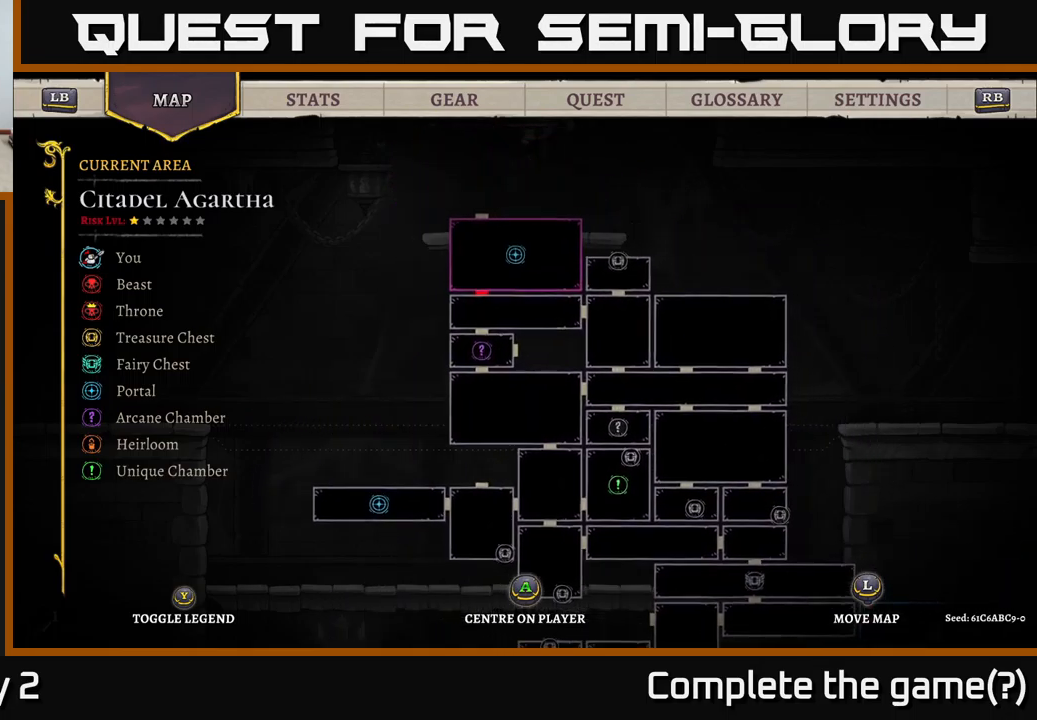
{"buttons": [], "left_stick": "center", "right_stick": "center", "events": [[50, "left_stick", "down-right"], [367, "left_stick", "down"], [500, "left_stick", "center"]]}
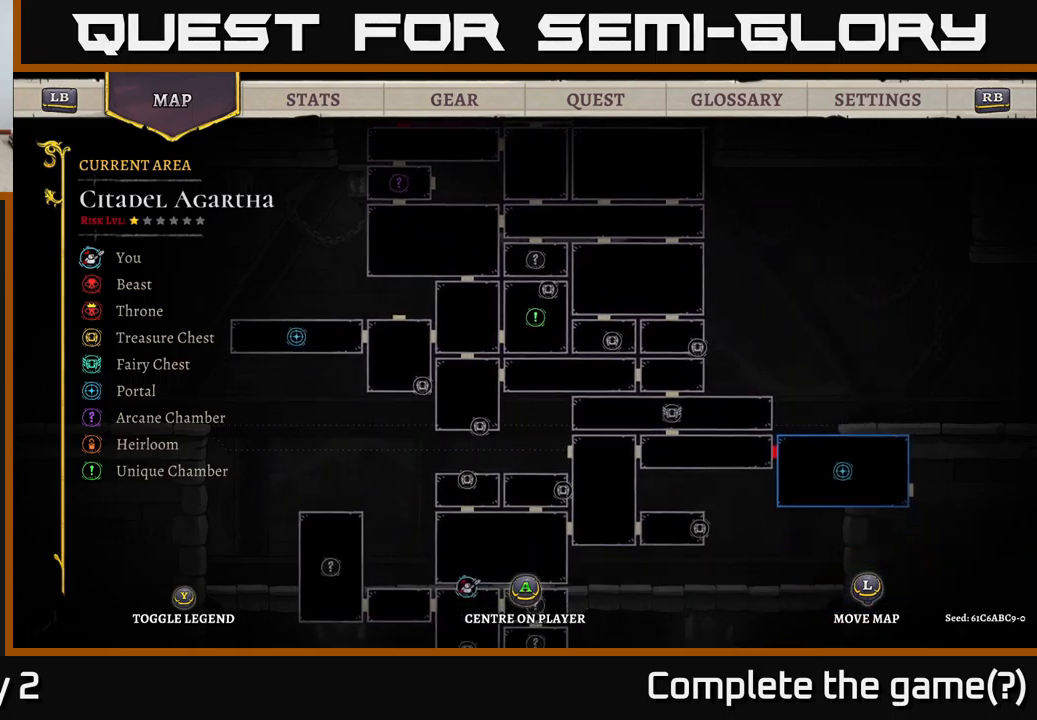
{"buttons": [], "left_stick": "center", "right_stick": "center", "events": [[34, "left_stick", "right"], [184, "left_stick", "center"], [267, "left_stick", "down"], [467, "left_stick", "center"]]}
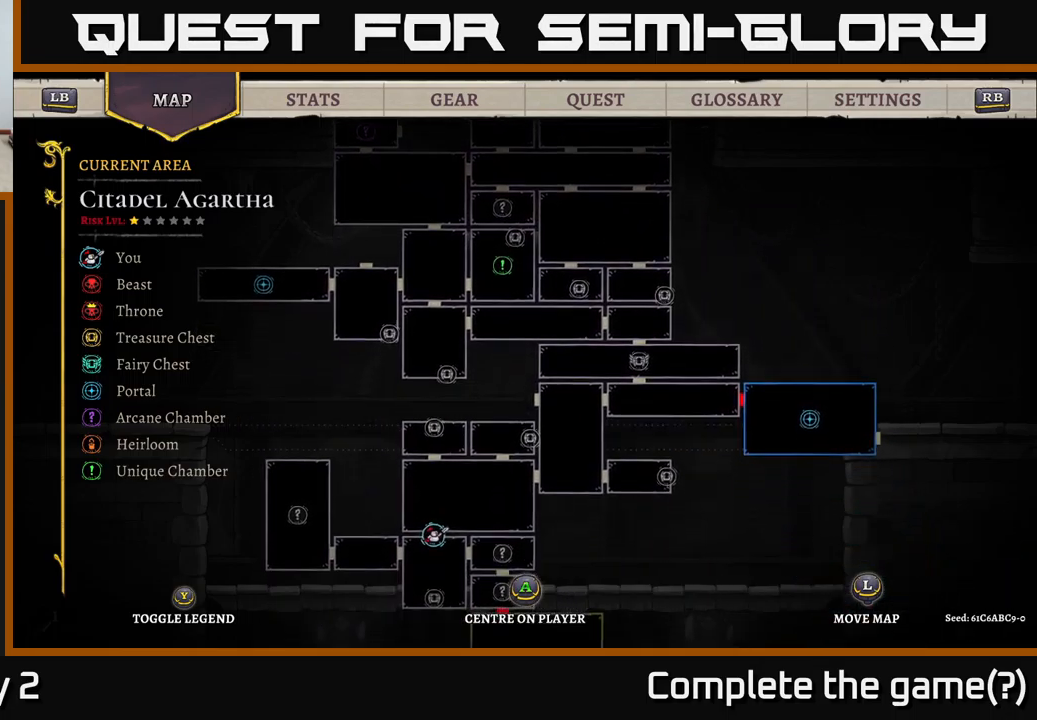
{"buttons": [], "left_stick": "center", "right_stick": "center", "events": []}
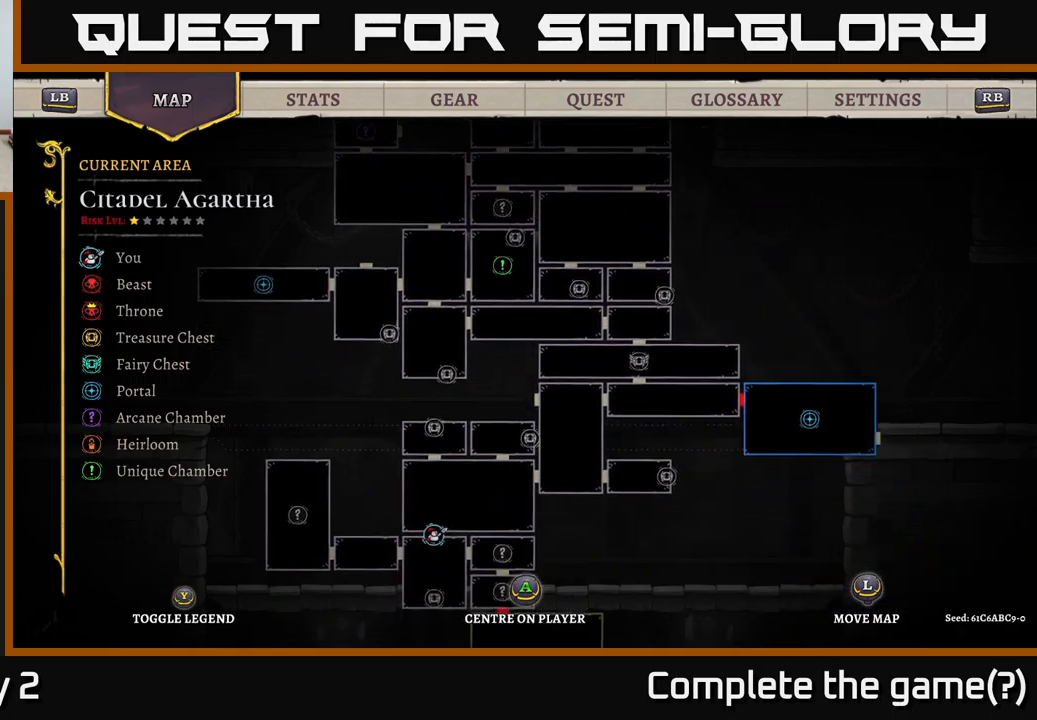
{"buttons": [], "left_stick": "center", "right_stick": "center", "events": [[334, "SELECT", "down"], [417, "SELECT", "up"]]}
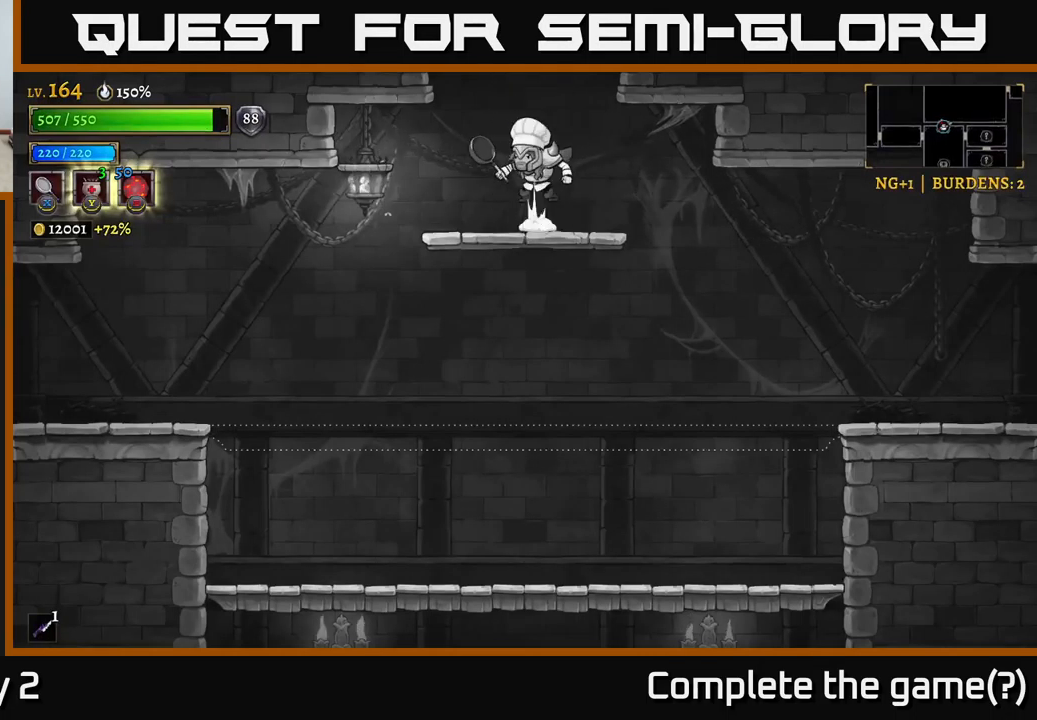
{"buttons": ["A"], "left_stick": "right", "right_stick": "center", "events": [[34, "A", "down"], [367, "A", "up"], [384, "left_stick", "right"], [417, "A", "down"]]}
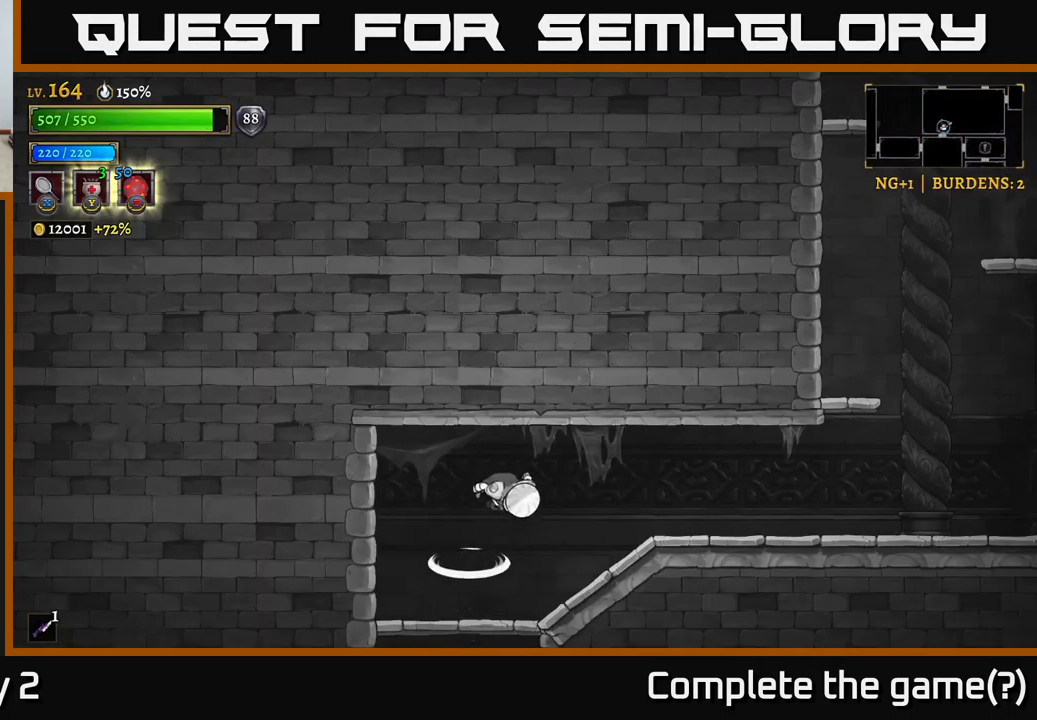
{"buttons": ["R2"], "left_stick": "right", "right_stick": "center", "events": [[117, "A", "up"], [434, "R2", "down"]]}
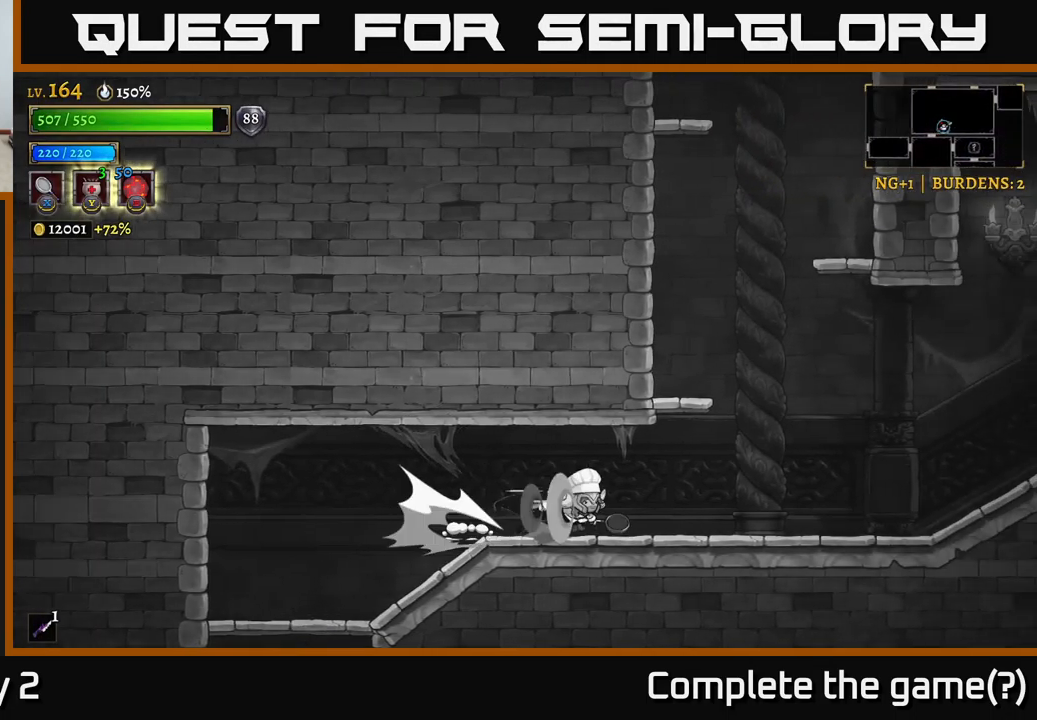
{"buttons": ["A"], "left_stick": "right", "right_stick": "center", "events": [[383, "A", "down"], [466, "R2", "up"]]}